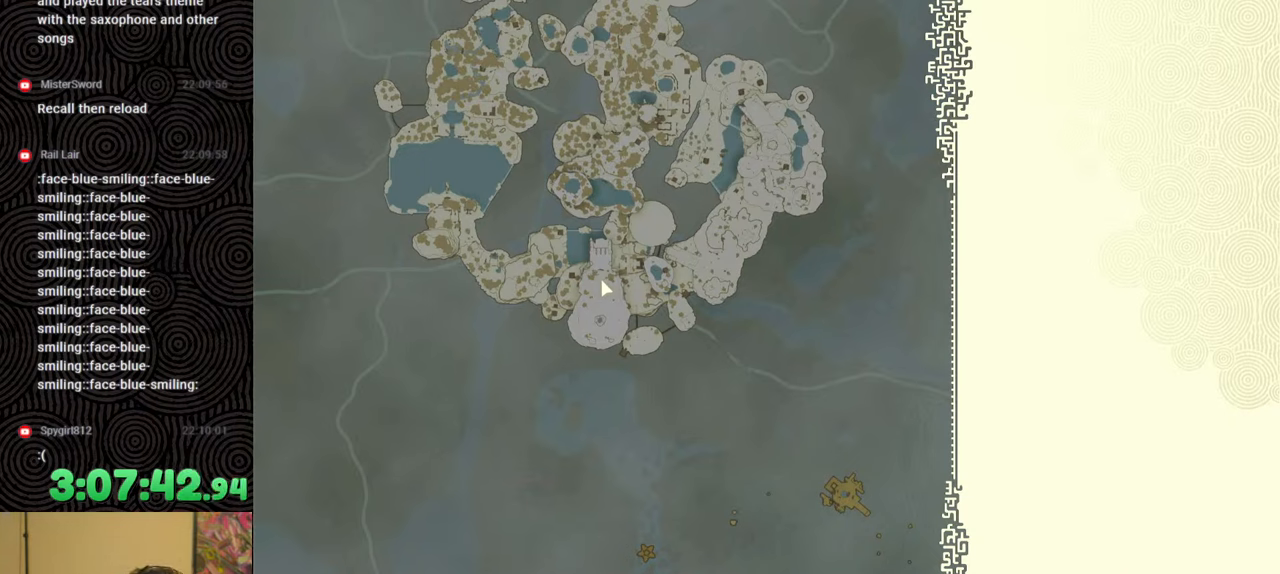
Gameplay with a controller (Nintendo layout); each line is a JSON object with the inputs held at the frame after it. "events" lists button and stick changes between this image and that frame as [ms after this image, input, new state], when the widget could be followed in between. Not read: L3 R3.
{"buttons": [], "left_stick": "center", "right_stick": "center", "events": [[50, "X", "down"], [267, "X", "up"], [283, "START", "down"], [433, "START", "up"]]}
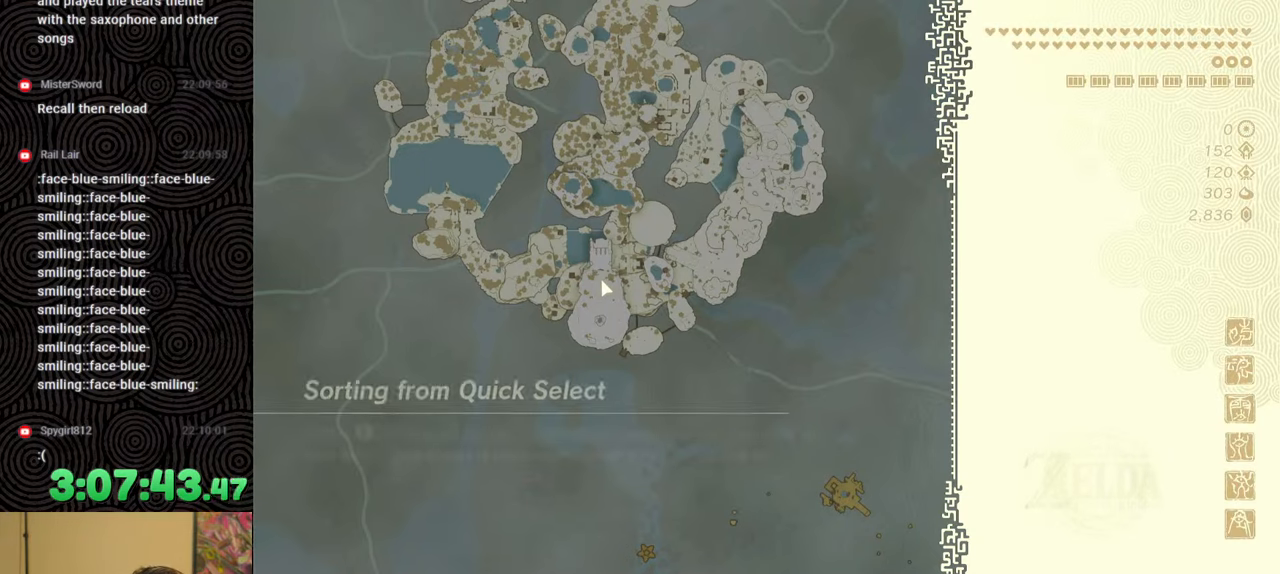
{"buttons": [], "left_stick": "center", "right_stick": "center", "events": [[50, "X", "down"], [183, "X", "up"], [317, "START", "down"], [417, "START", "up"]]}
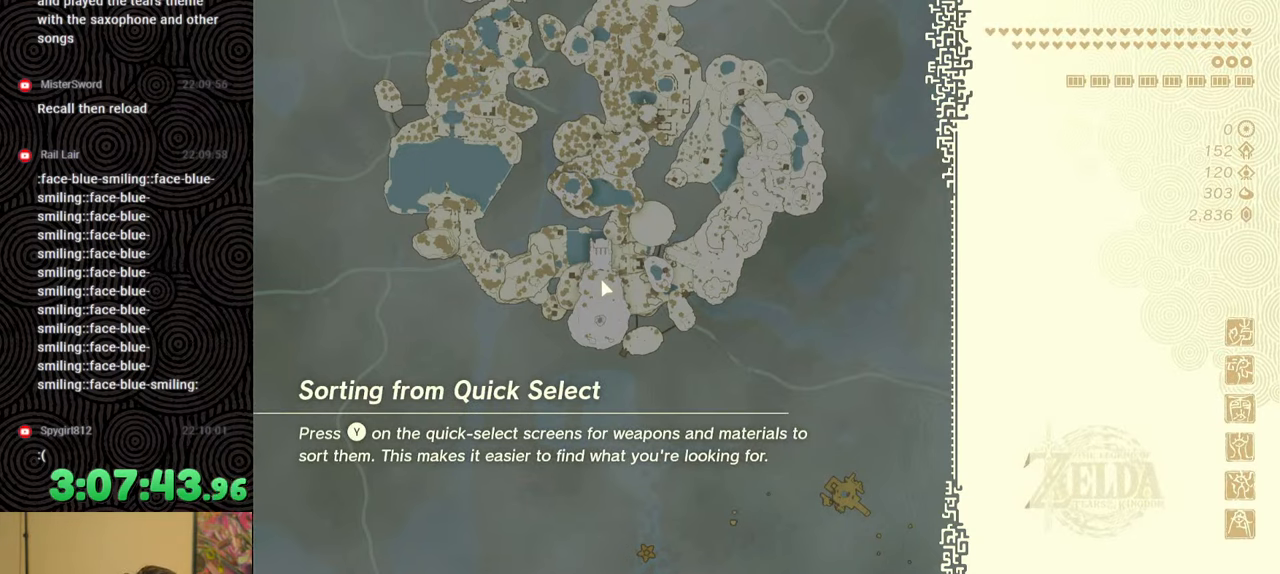
{"buttons": ["START"], "left_stick": "center", "right_stick": "center", "events": [[383, "START", "down"]]}
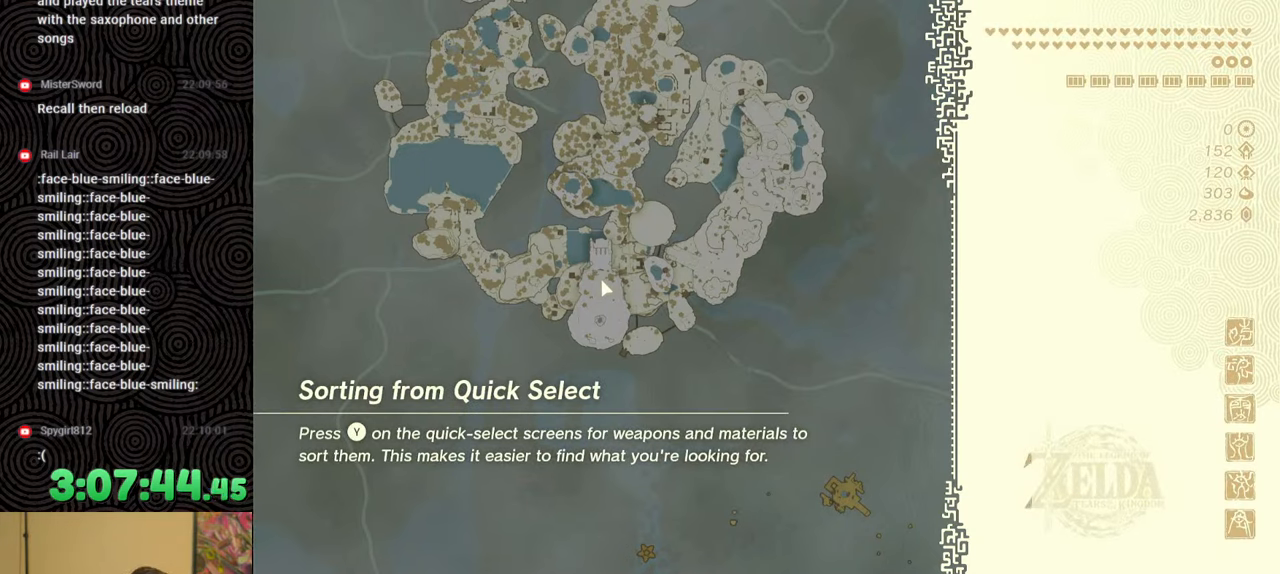
{"buttons": [], "left_stick": "center", "right_stick": "center", "events": [[33, "START", "up"], [317, "X", "down"], [433, "X", "up"]]}
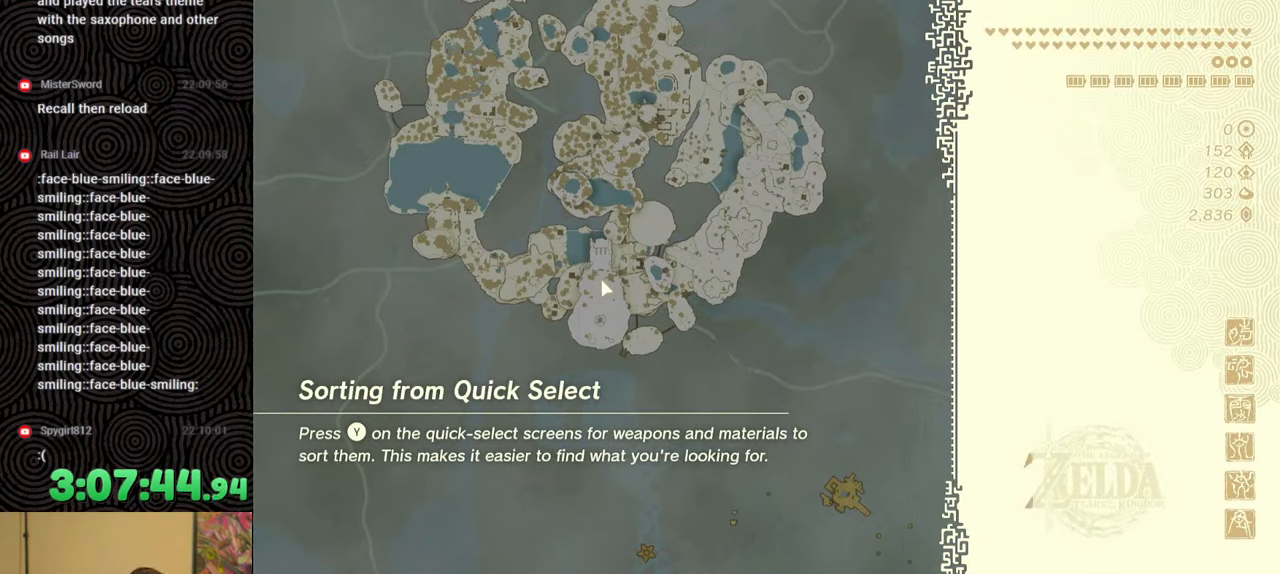
{"buttons": ["X"], "left_stick": "center", "right_stick": "center", "events": [[83, "START", "down"], [233, "START", "up"], [500, "X", "down"]]}
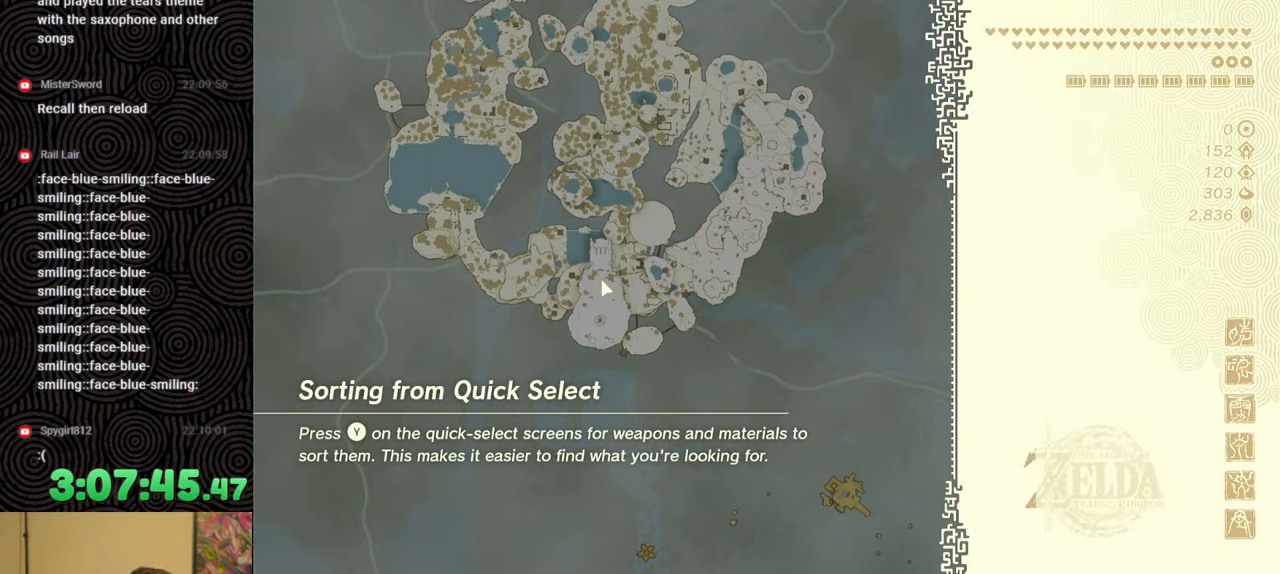
{"buttons": [], "left_stick": "center", "right_stick": "center", "events": [[233, "X", "up"], [350, "START", "down"], [483, "START", "up"]]}
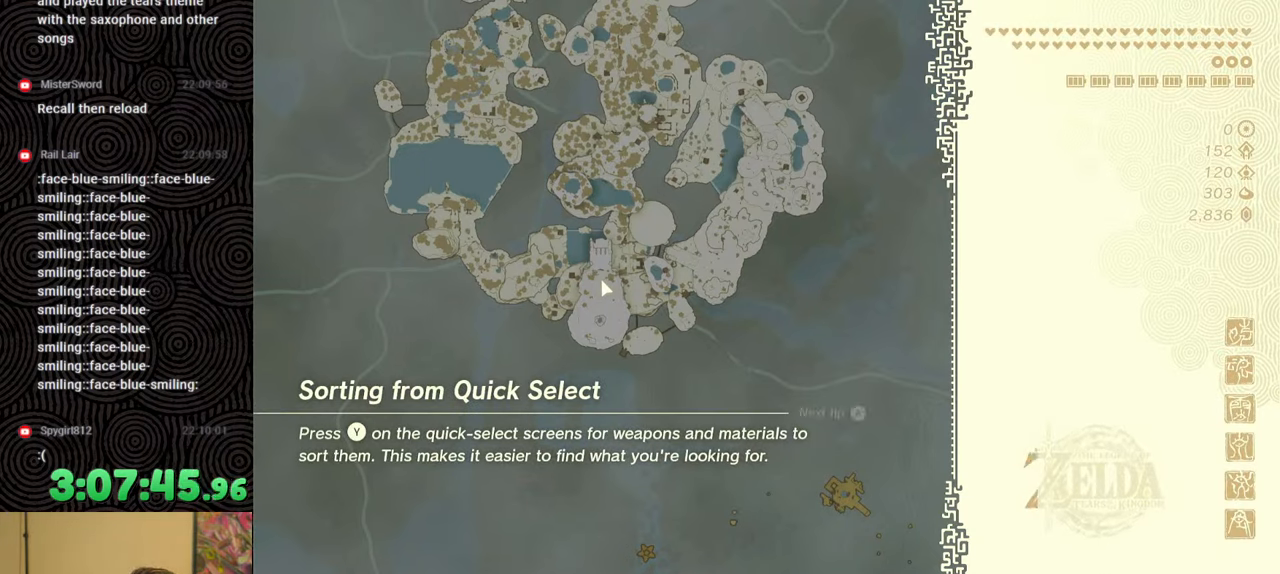
{"buttons": [], "left_stick": "up", "right_stick": "center", "events": [[400, "left_stick", "up"]]}
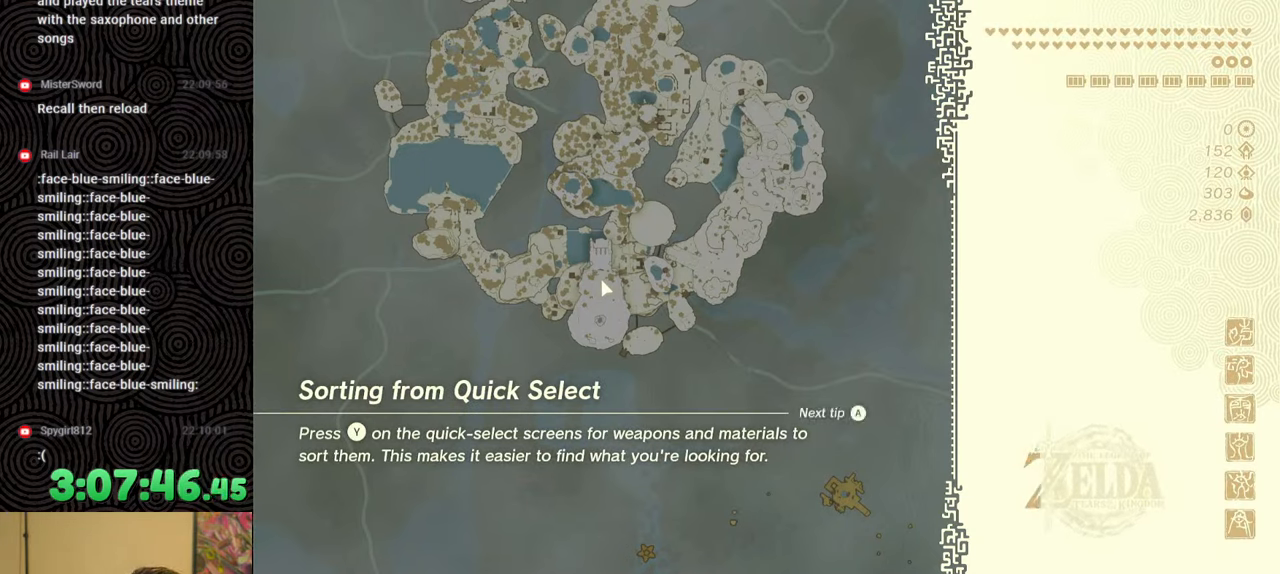
{"buttons": [], "left_stick": "up", "right_stick": "center", "events": [[233, "START", "down"], [433, "START", "up"]]}
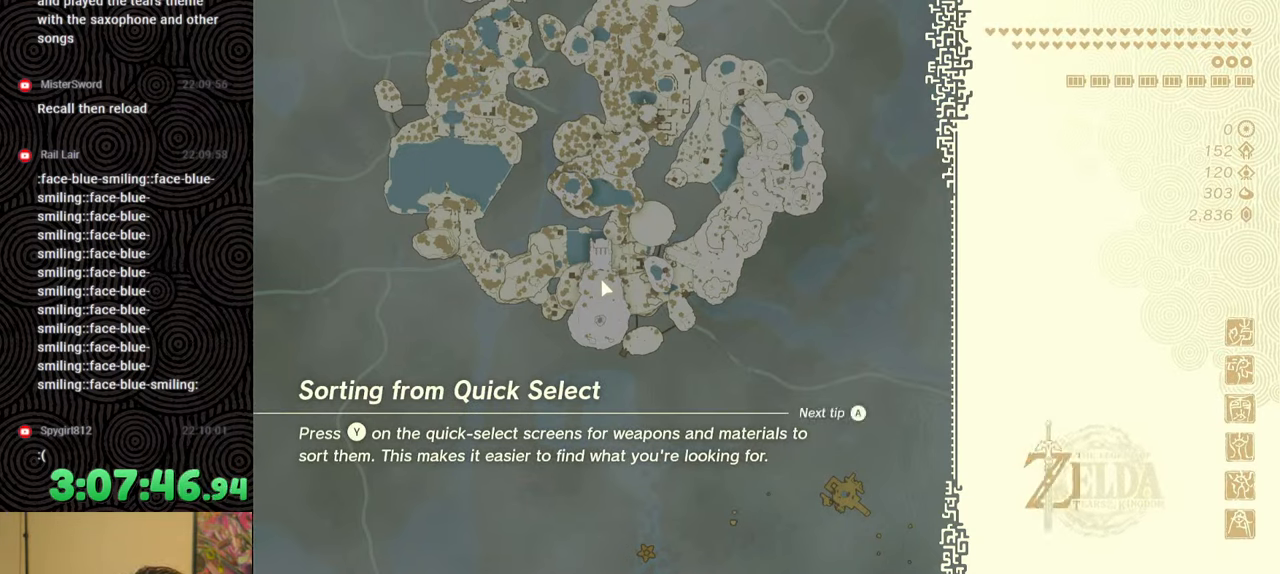
{"buttons": ["START"], "left_stick": "up", "right_stick": "center", "events": [[117, "X", "down"], [383, "X", "up"], [500, "START", "down"]]}
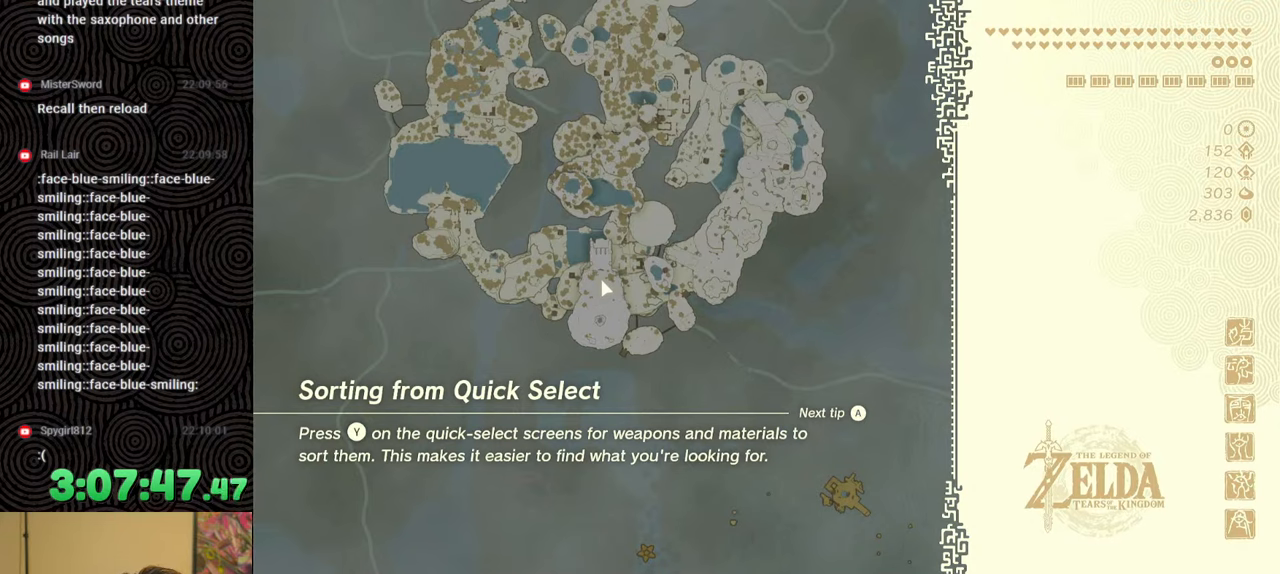
{"buttons": [], "left_stick": "up", "right_stick": "center", "events": [[150, "START", "up"]]}
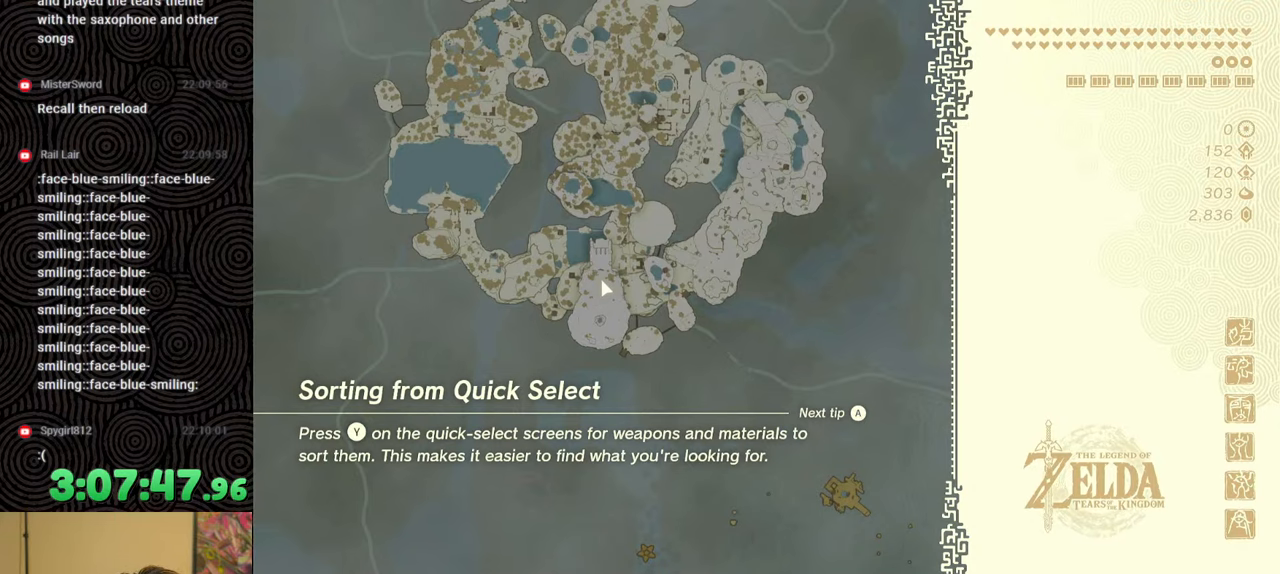
{"buttons": [], "left_stick": "center", "right_stick": "center", "events": [[117, "left_stick", "center"]]}
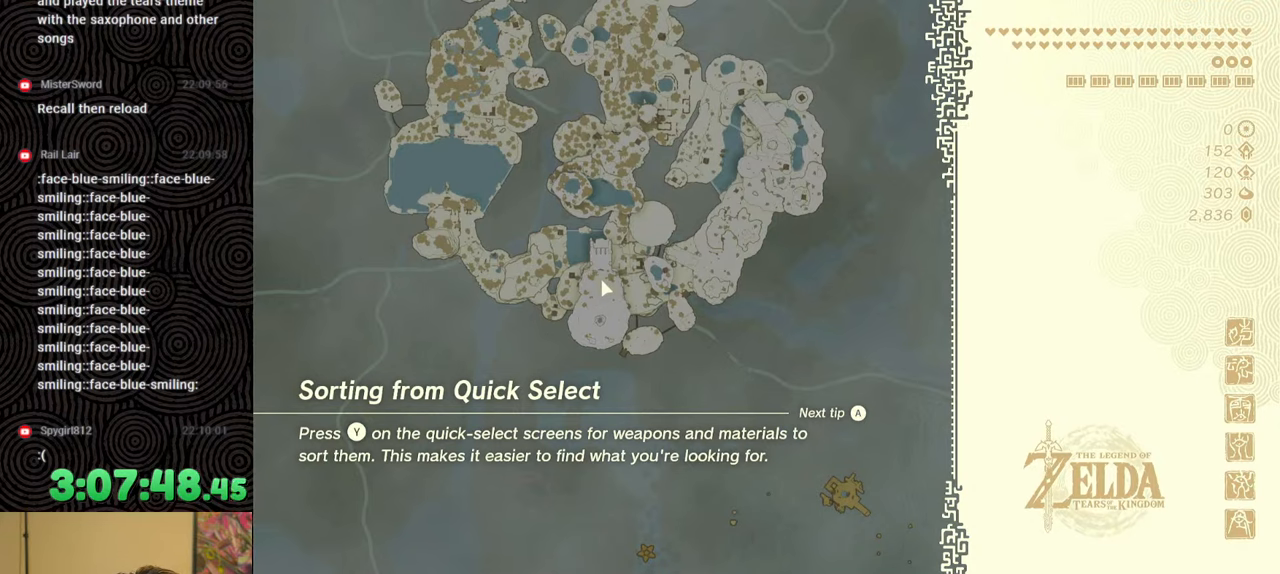
{"buttons": [], "left_stick": "center", "right_stick": "center", "events": []}
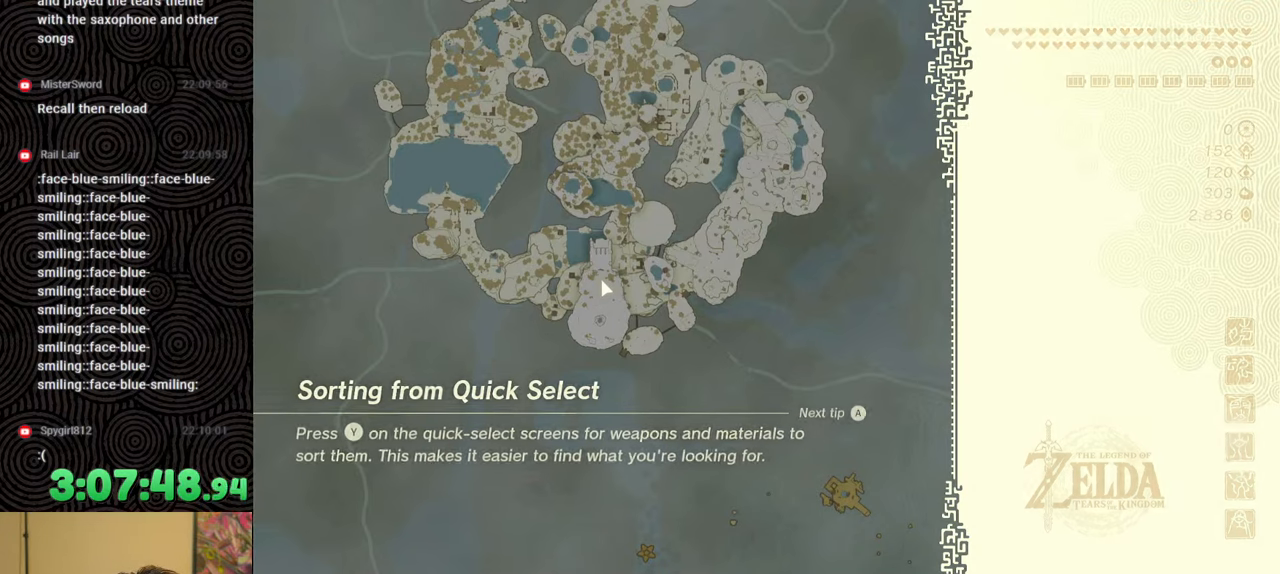
{"buttons": [], "left_stick": "center", "right_stick": "center", "events": []}
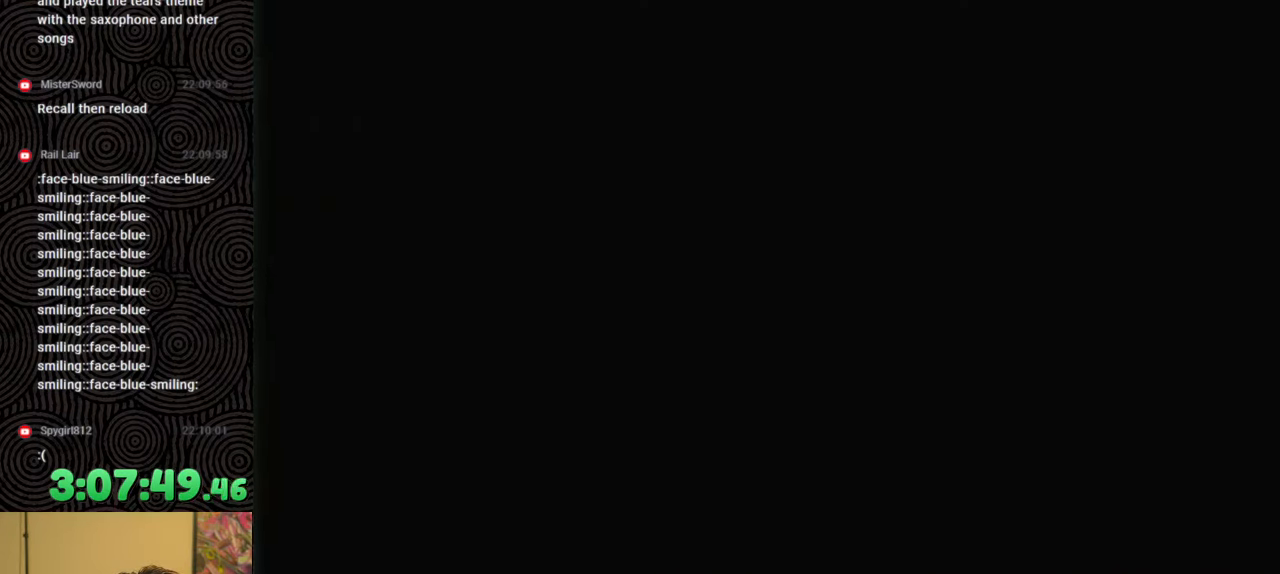
{"buttons": [], "left_stick": "center", "right_stick": "center", "events": []}
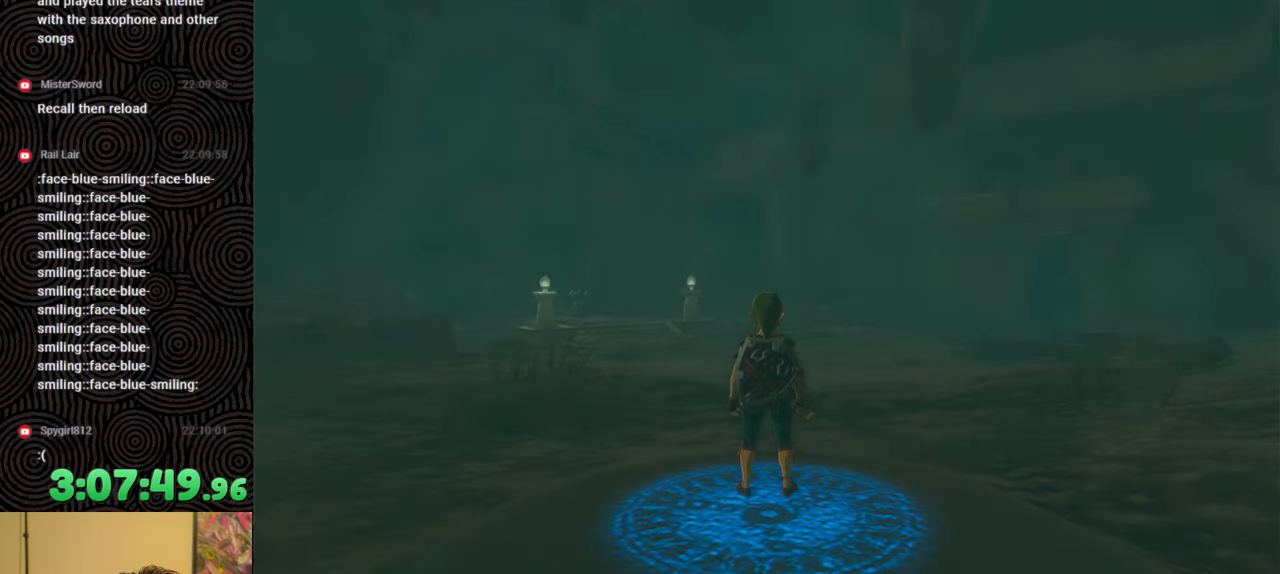
{"buttons": [], "left_stick": "center", "right_stick": "center", "events": []}
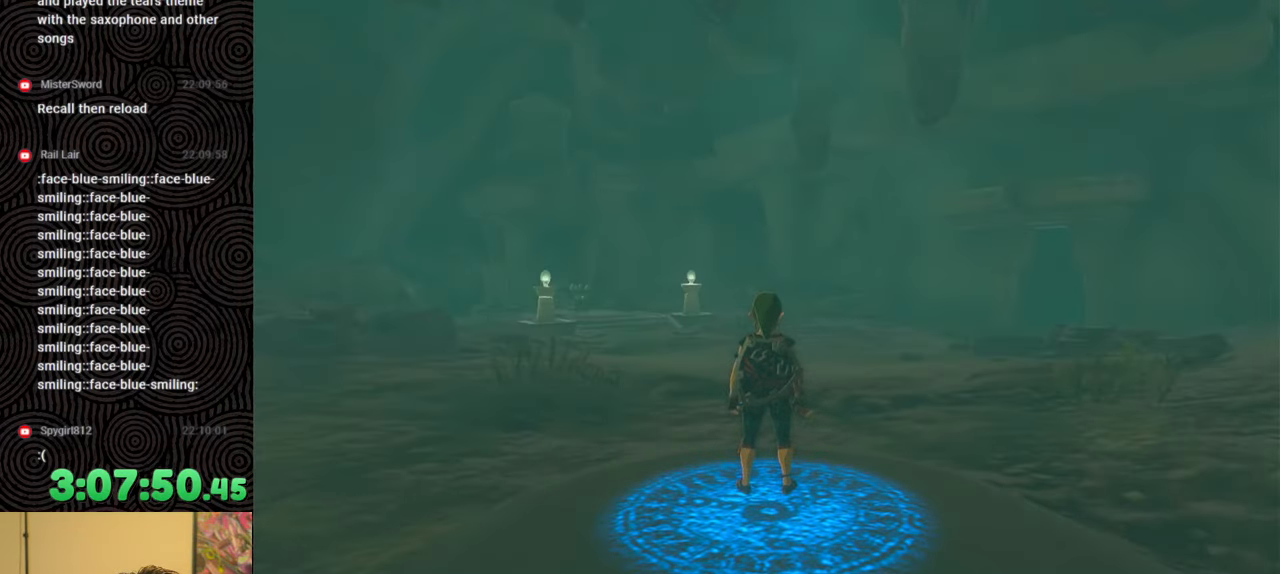
{"buttons": [], "left_stick": "center", "right_stick": "center", "events": []}
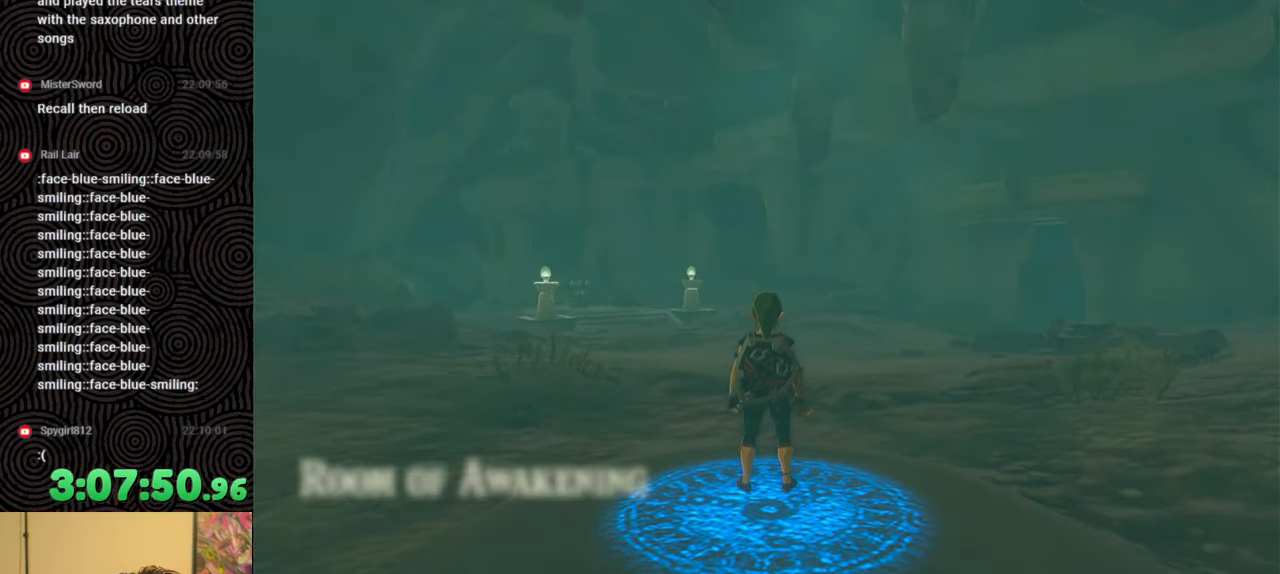
{"buttons": [], "left_stick": "center", "right_stick": "center", "events": []}
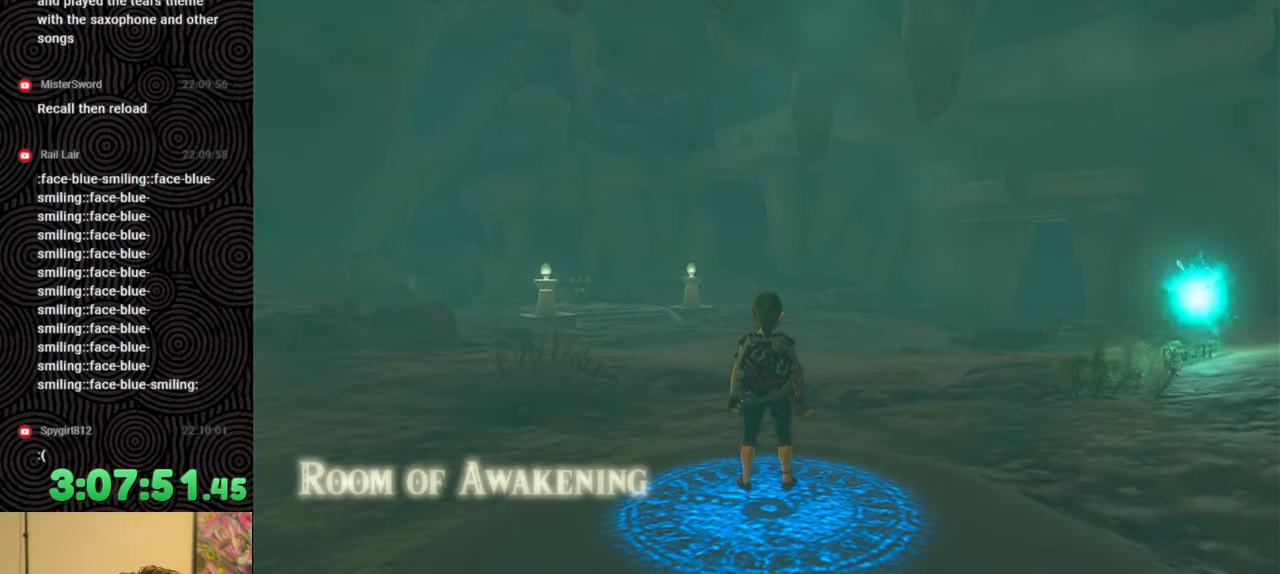
{"buttons": [], "left_stick": "up", "right_stick": "center", "events": [[283, "left_stick", "up"]]}
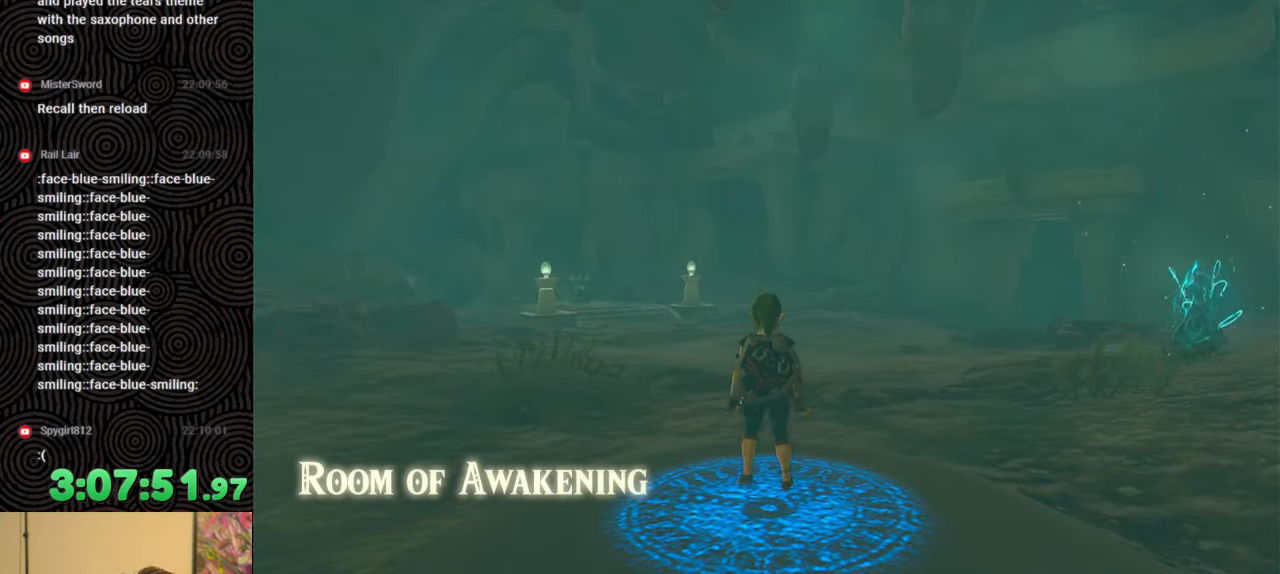
{"buttons": [], "left_stick": "up", "right_stick": "right", "events": [[333, "right_stick", "right"]]}
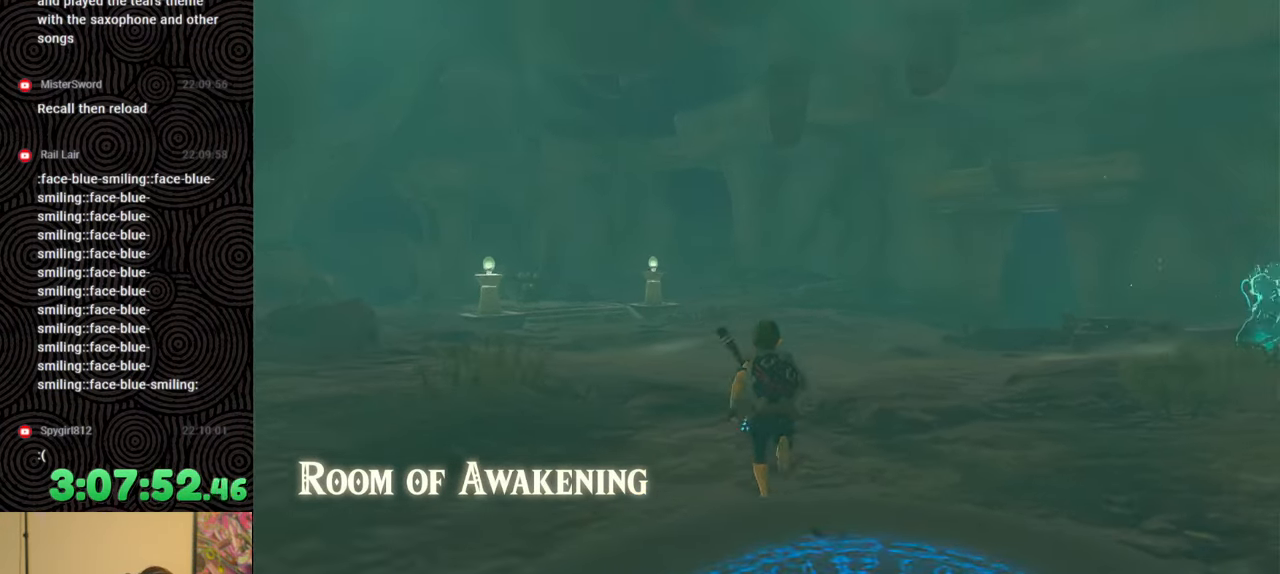
{"buttons": ["B"], "left_stick": "up", "right_stick": "center", "events": [[67, "right_stick", "center"], [83, "B", "down"]]}
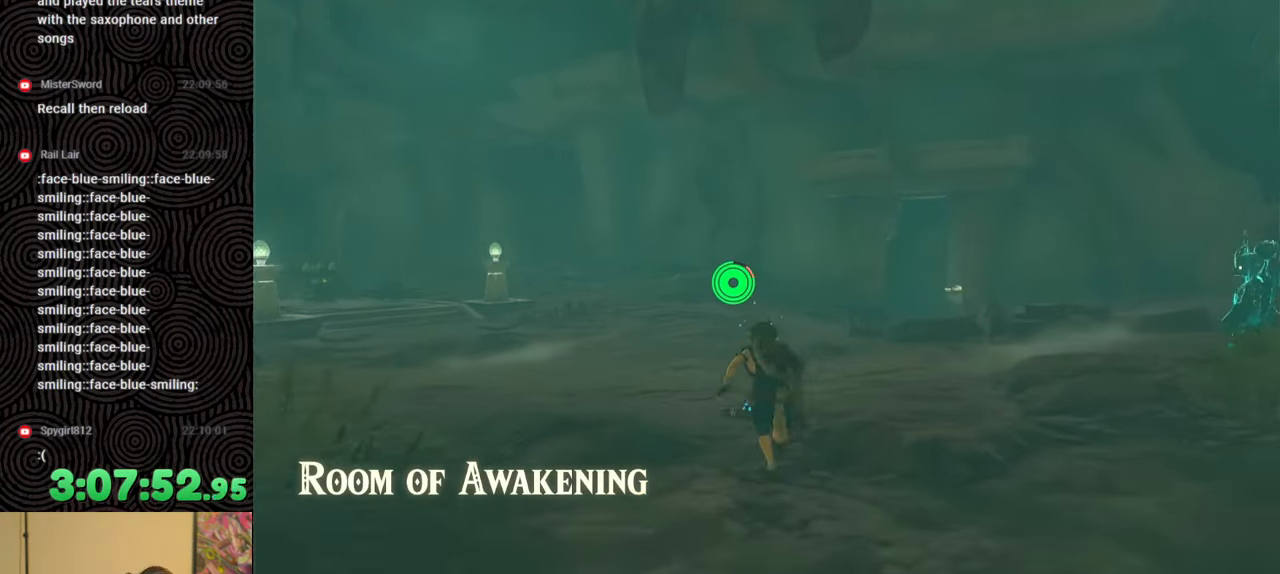
{"buttons": ["B"], "left_stick": "up", "right_stick": "down-right", "events": [[300, "right_stick", "down-right"]]}
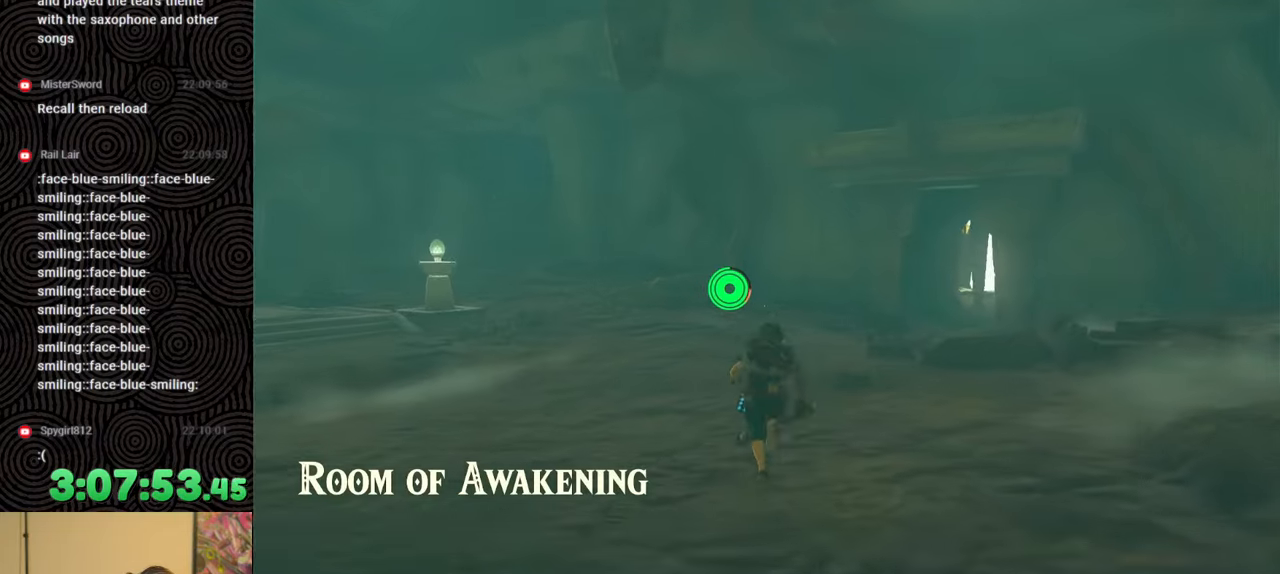
{"buttons": ["B"], "left_stick": "up", "right_stick": "down-right", "events": []}
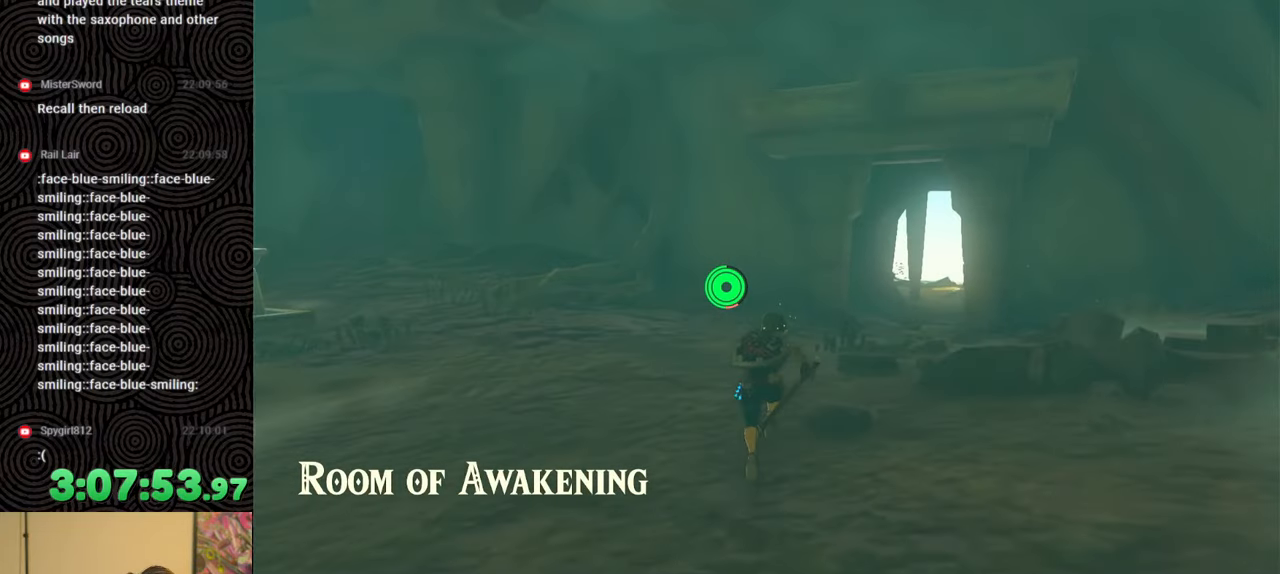
{"buttons": ["B"], "left_stick": "up", "right_stick": "down-right", "events": [[67, "X", "down"], [267, "X", "up"]]}
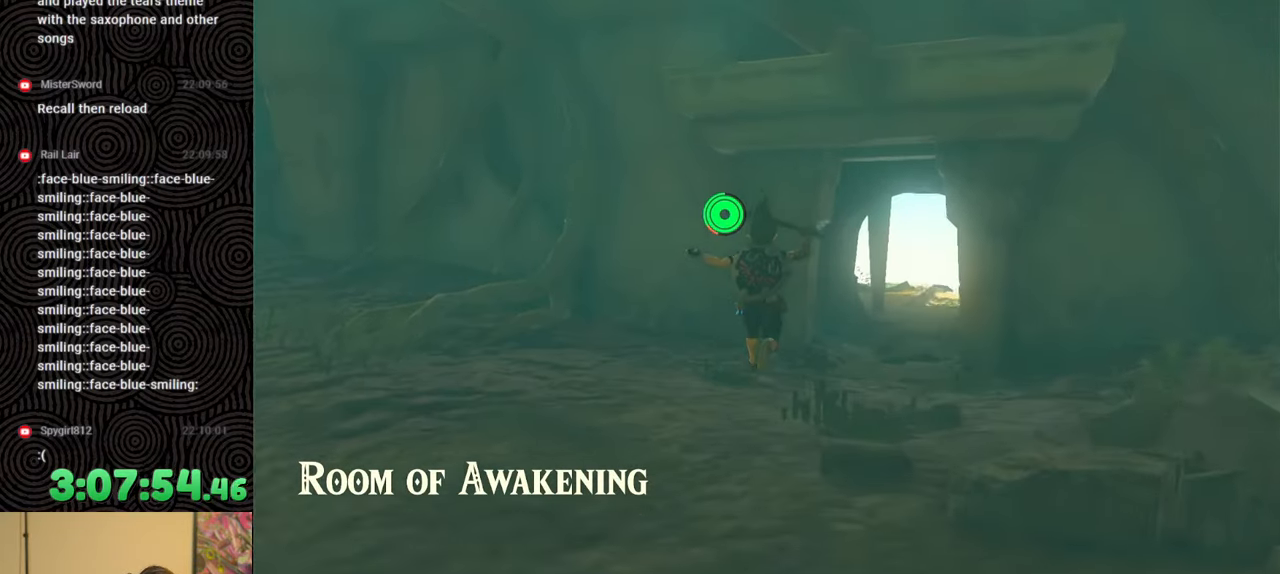
{"buttons": ["B"], "left_stick": "up", "right_stick": "down-right", "events": []}
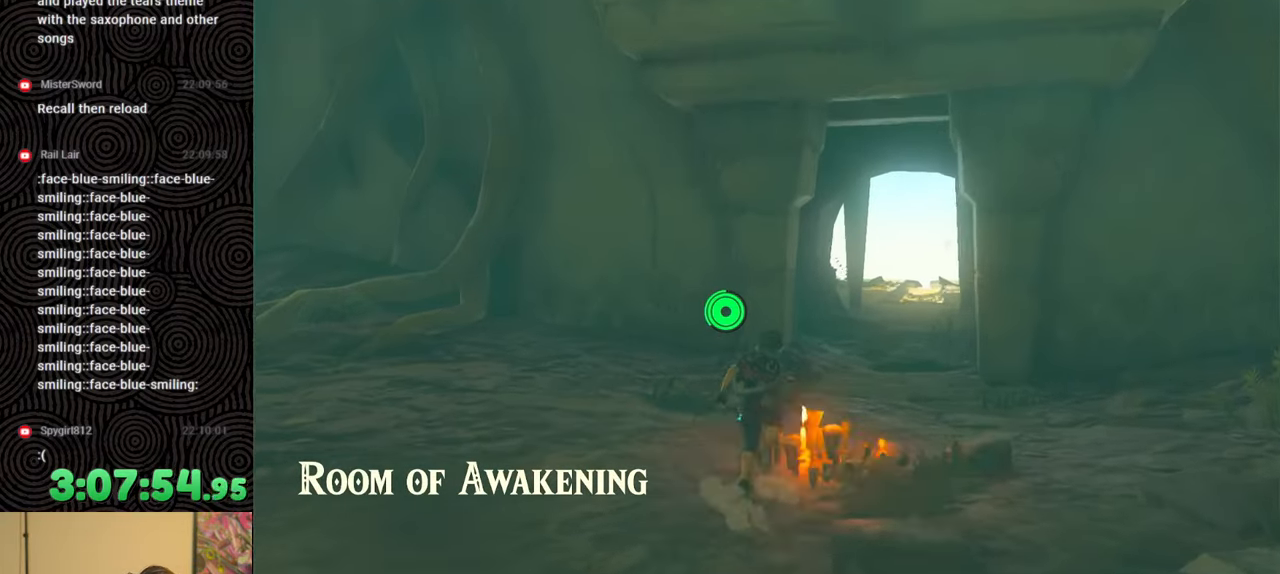
{"buttons": ["B"], "left_stick": "up", "right_stick": "down", "events": [[433, "right_stick", "down"]]}
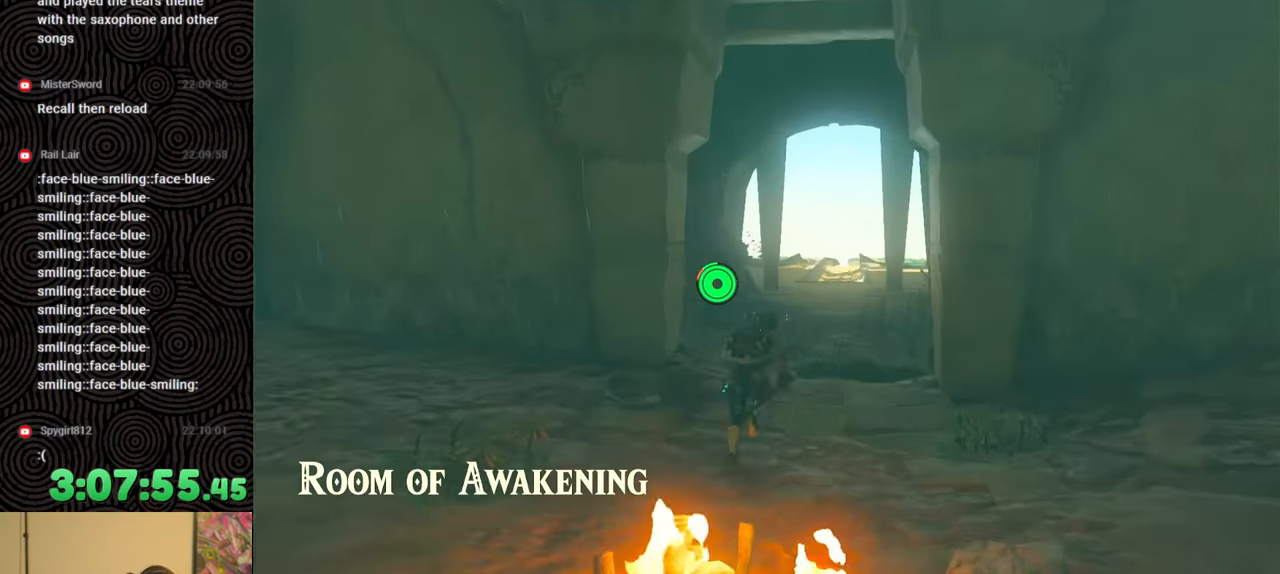
{"buttons": [], "left_stick": "up", "right_stick": "down", "events": [[17, "X", "down"], [133, "X", "up"], [200, "B", "up"]]}